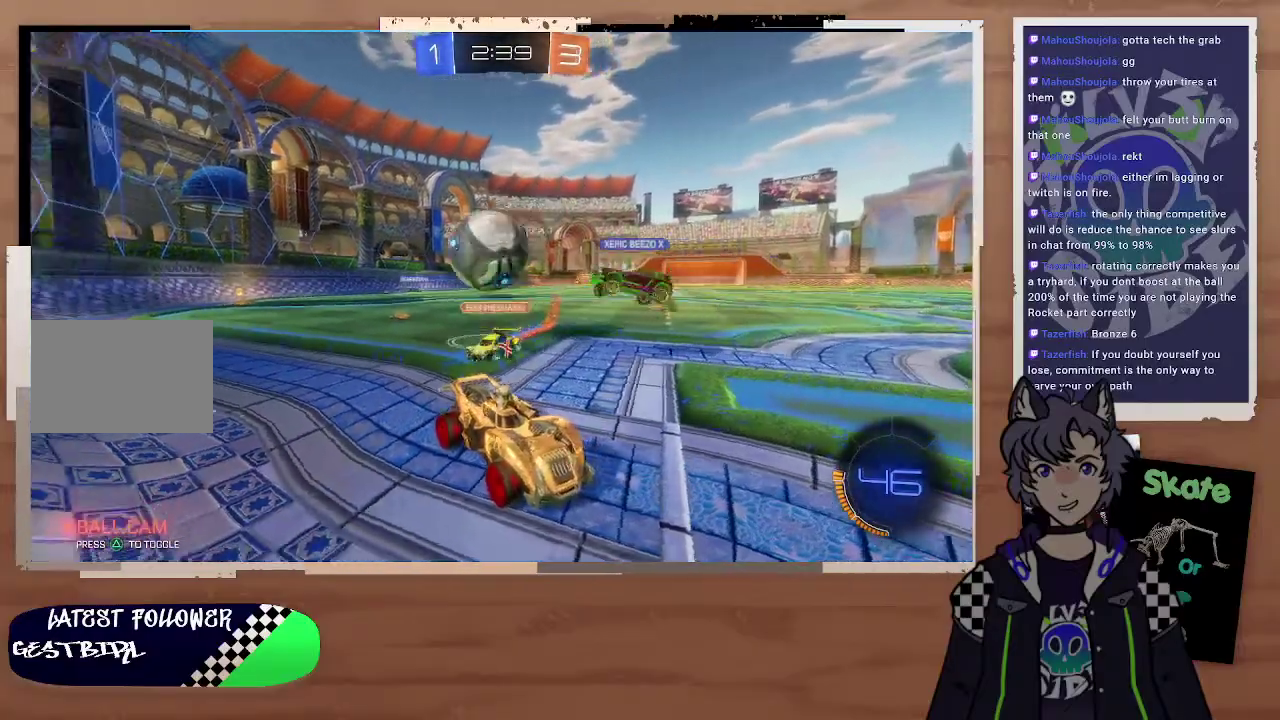
Gameplay with a controller (PlayStation layout); each line is a JSON object with the inputs held at the frame after it. "events" lists button and stick changes between this image and that frame as [ms after this image, input, new state], when the widget could be followed in between. Not read: L1.
{"buttons": ["R2"], "left_stick": "center", "right_stick": "center", "events": [[133, "R2", "down"]]}
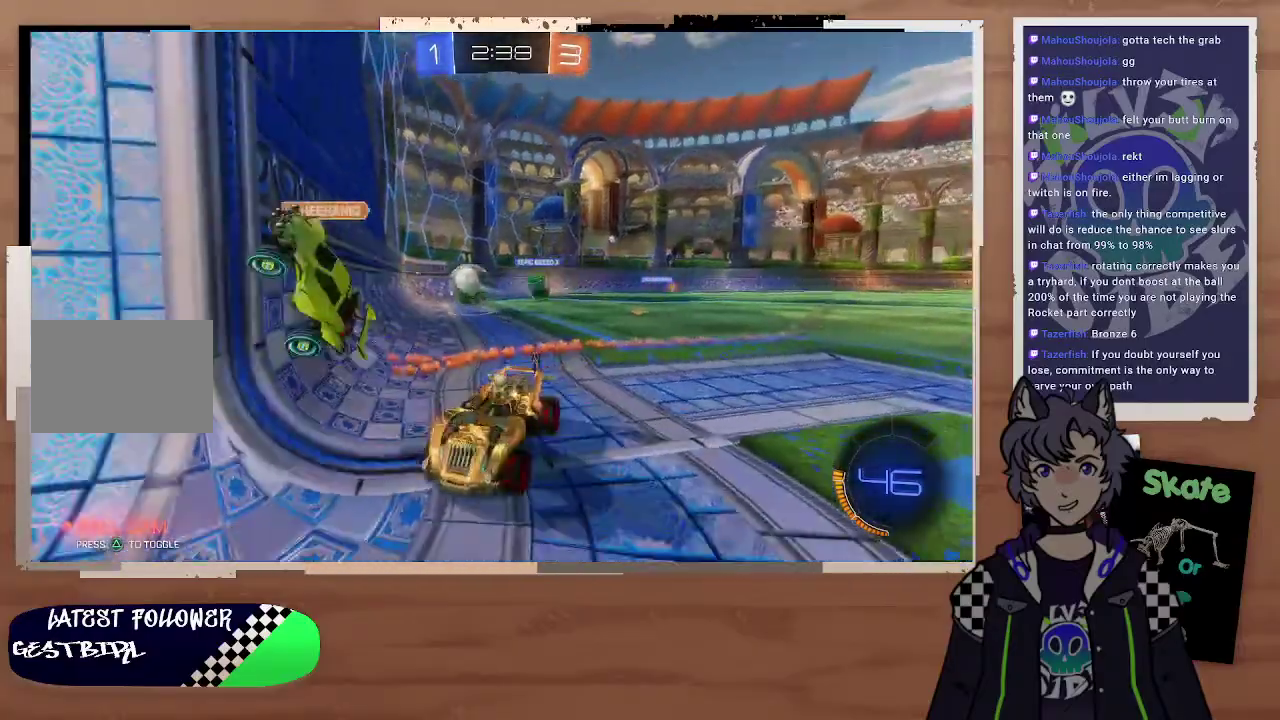
{"buttons": ["R2"], "left_stick": "center", "right_stick": "center", "events": [[100, "left_stick", "left"], [233, "left_stick", "center"]]}
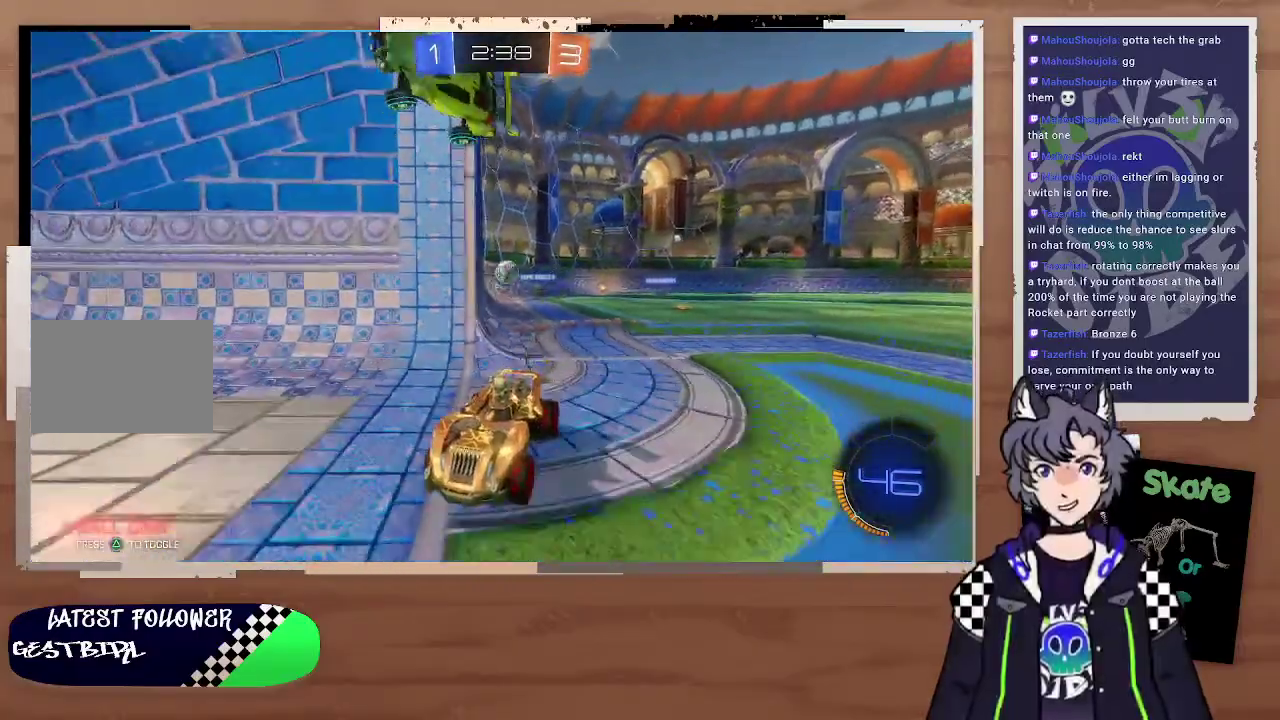
{"buttons": ["R2"], "left_stick": "left", "right_stick": "center", "events": [[333, "left_stick", "left"]]}
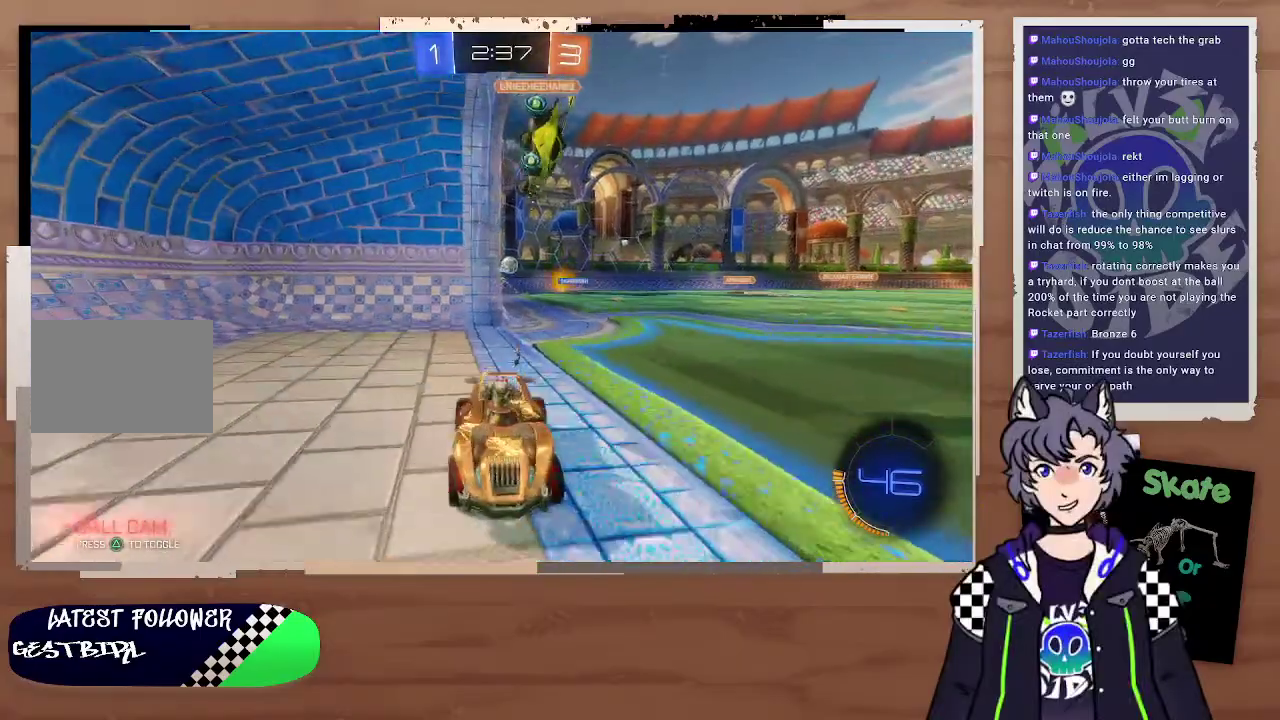
{"buttons": ["R2"], "left_stick": "left", "right_stick": "center"}
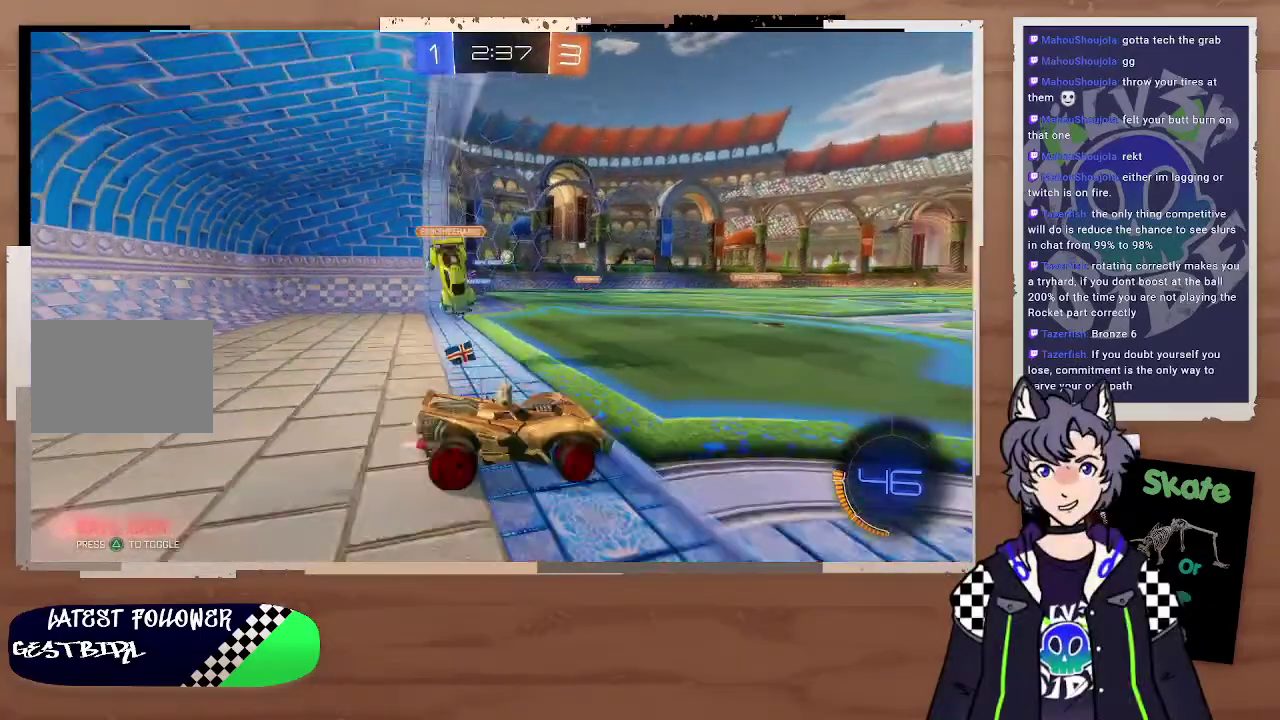
{"buttons": ["R2"], "left_stick": "left", "right_stick": "center"}
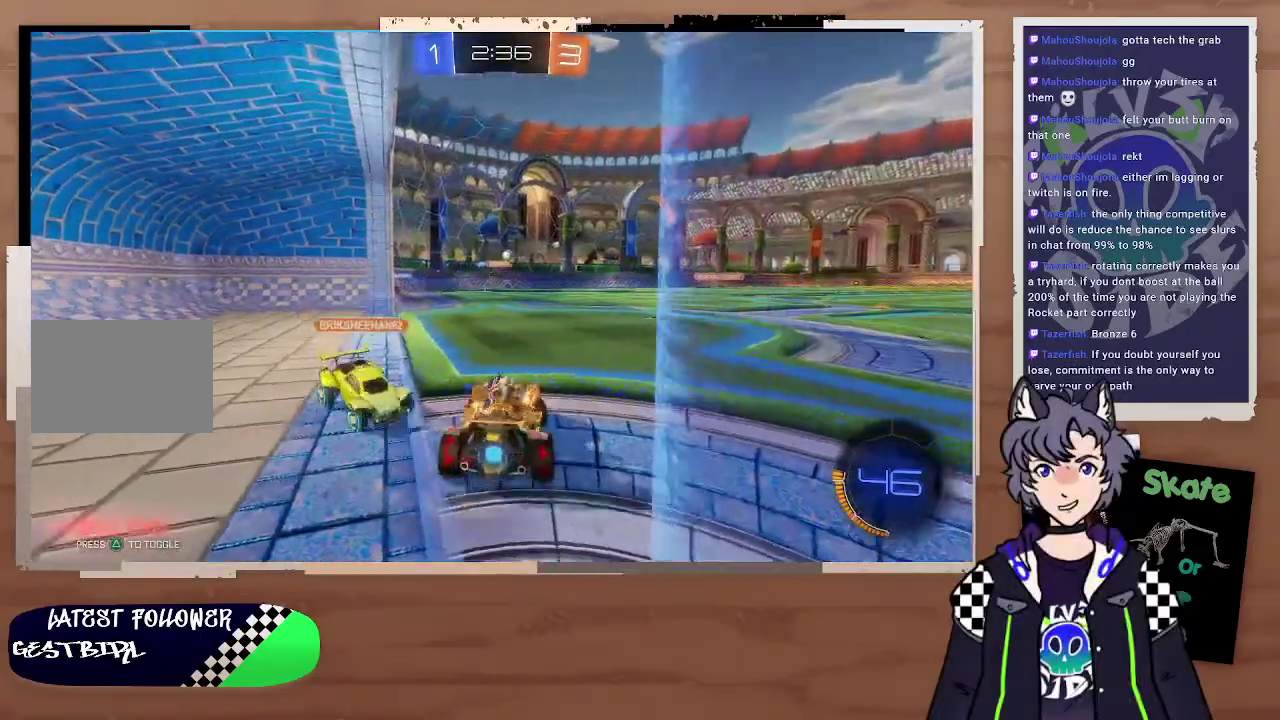
{"buttons": ["R2"], "left_stick": "center", "right_stick": "center", "events": [[100, "left_stick", "center"], [333, "left_stick", "up-left"], [467, "left_stick", "center"]]}